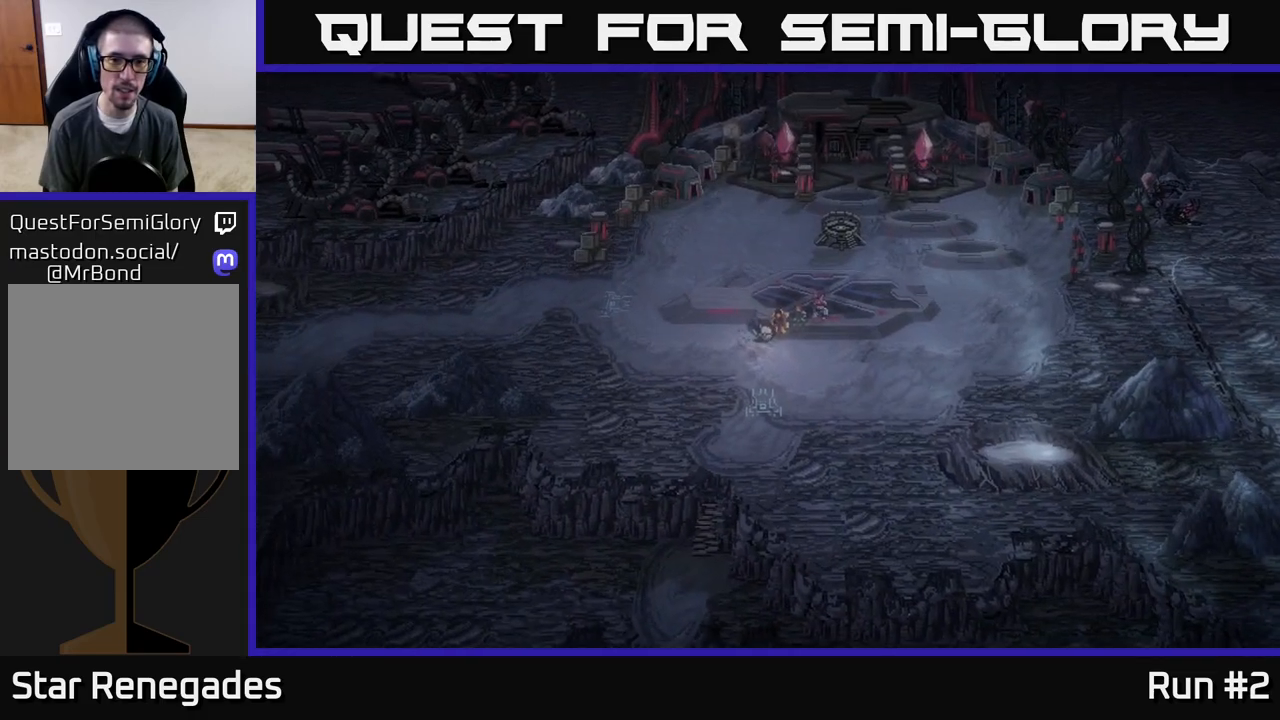
Gameplay with a controller (Xbox layout); each line is a JSON object with the inputs held at the frame after it. "events" lists button and stick changes between this image and that frame as [ms after this image, input, new state], when the widget could be followed in between.
{"buttons": [], "left_stick": "left", "right_stick": "center", "events": [[17, "left_stick", "up-left"], [233, "right_stick", "center"], [367, "left_stick", "left"]]}
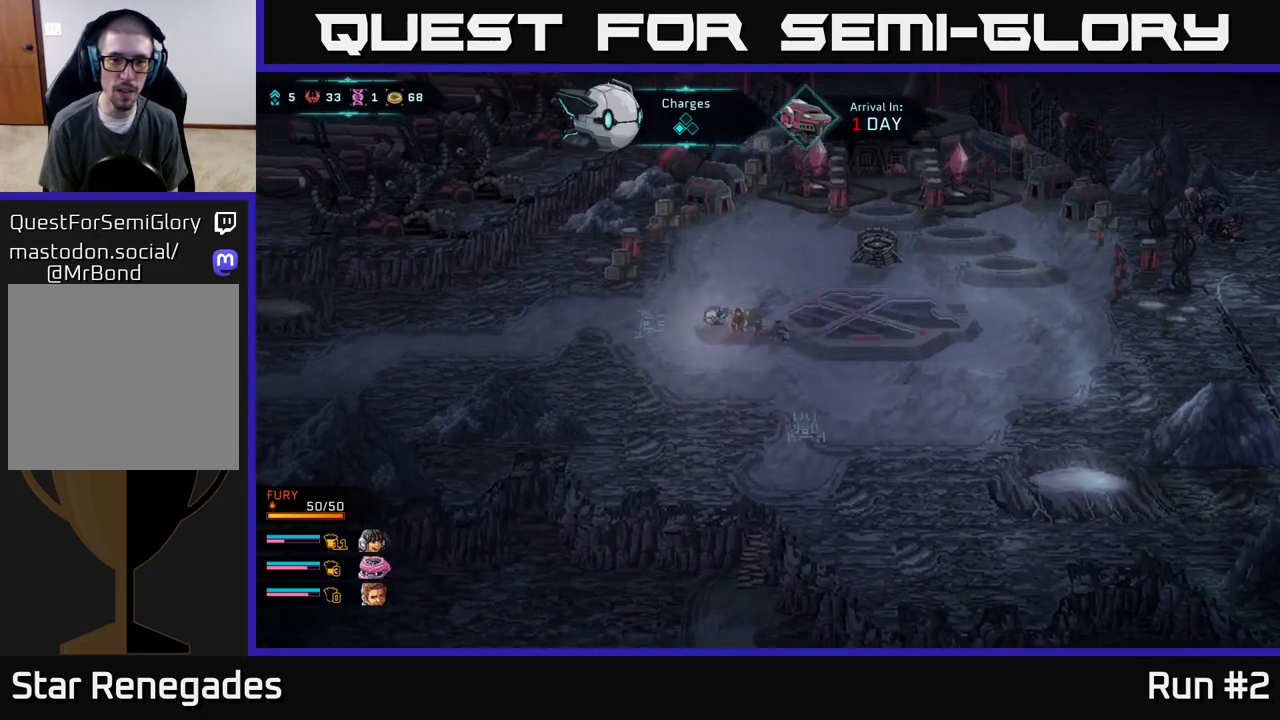
{"buttons": [], "left_stick": "center", "right_stick": "left", "events": [[67, "right_stick", "left"], [183, "left_stick", "down-left"], [283, "left_stick", "center"]]}
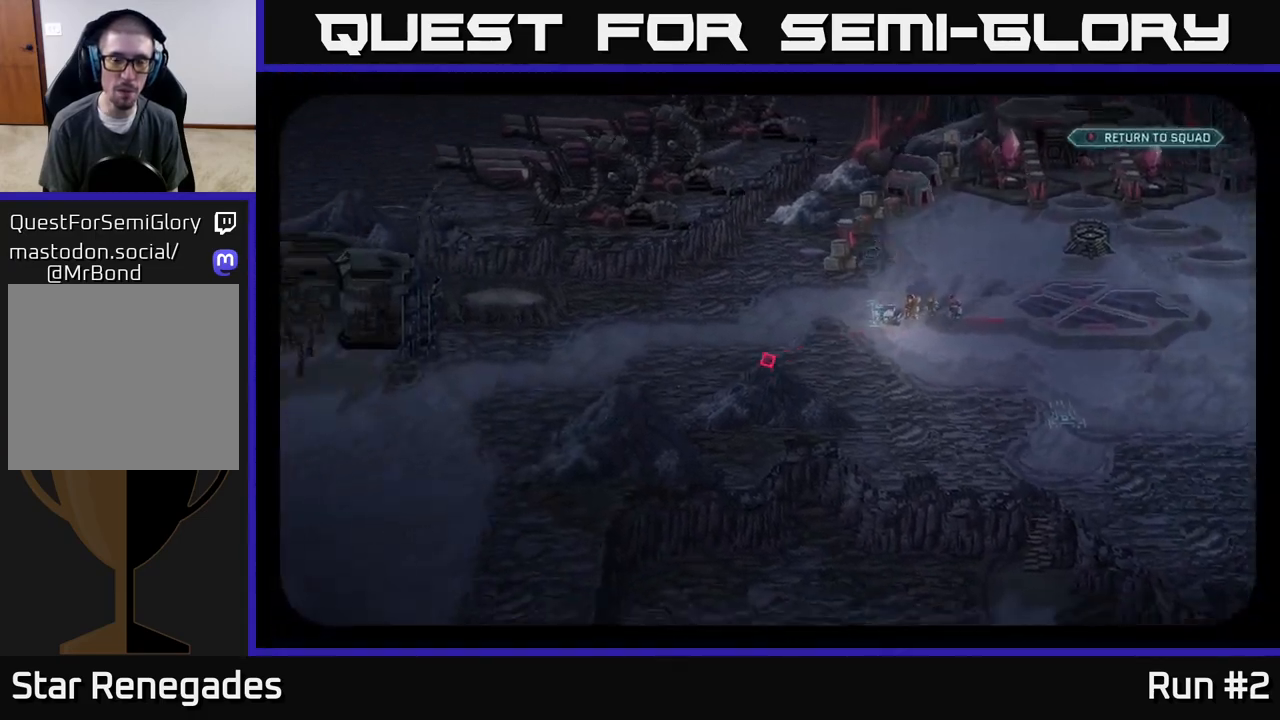
{"buttons": [], "left_stick": "center", "right_stick": "down-left", "events": [[117, "right_stick", "down-left"]]}
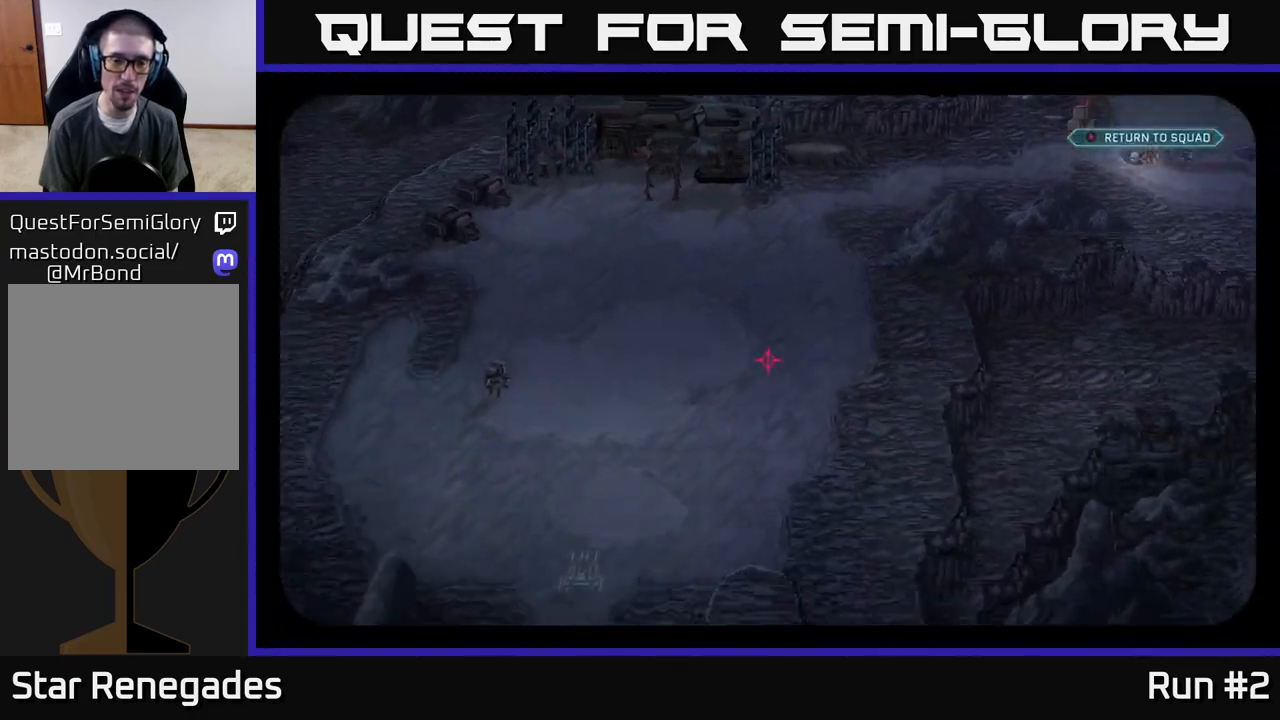
{"buttons": [], "left_stick": "center", "right_stick": "center", "events": [[183, "right_stick", "left"], [350, "right_stick", "center"]]}
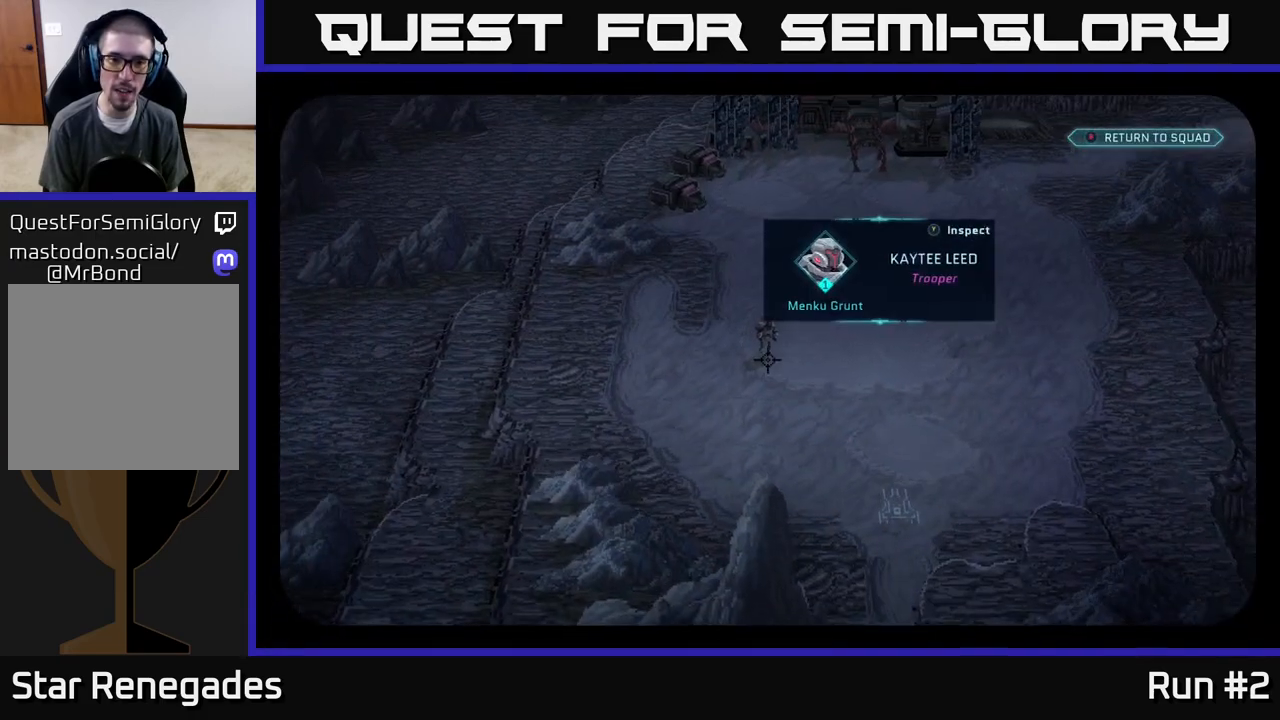
{"buttons": [], "left_stick": "center", "right_stick": "down-right", "events": [[100, "right_stick", "up"], [150, "right_stick", "center"], [450, "right_stick", "down-right"]]}
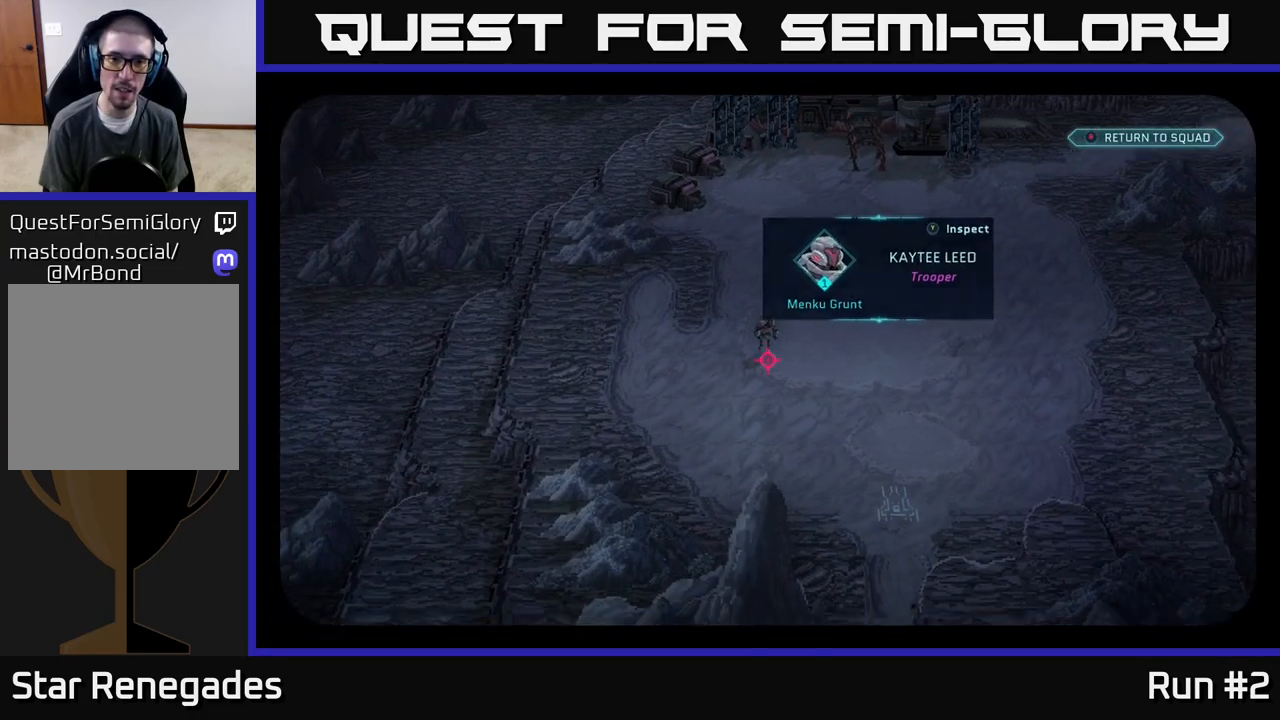
{"buttons": [], "left_stick": "center", "right_stick": "up", "events": [[350, "right_stick", "up"]]}
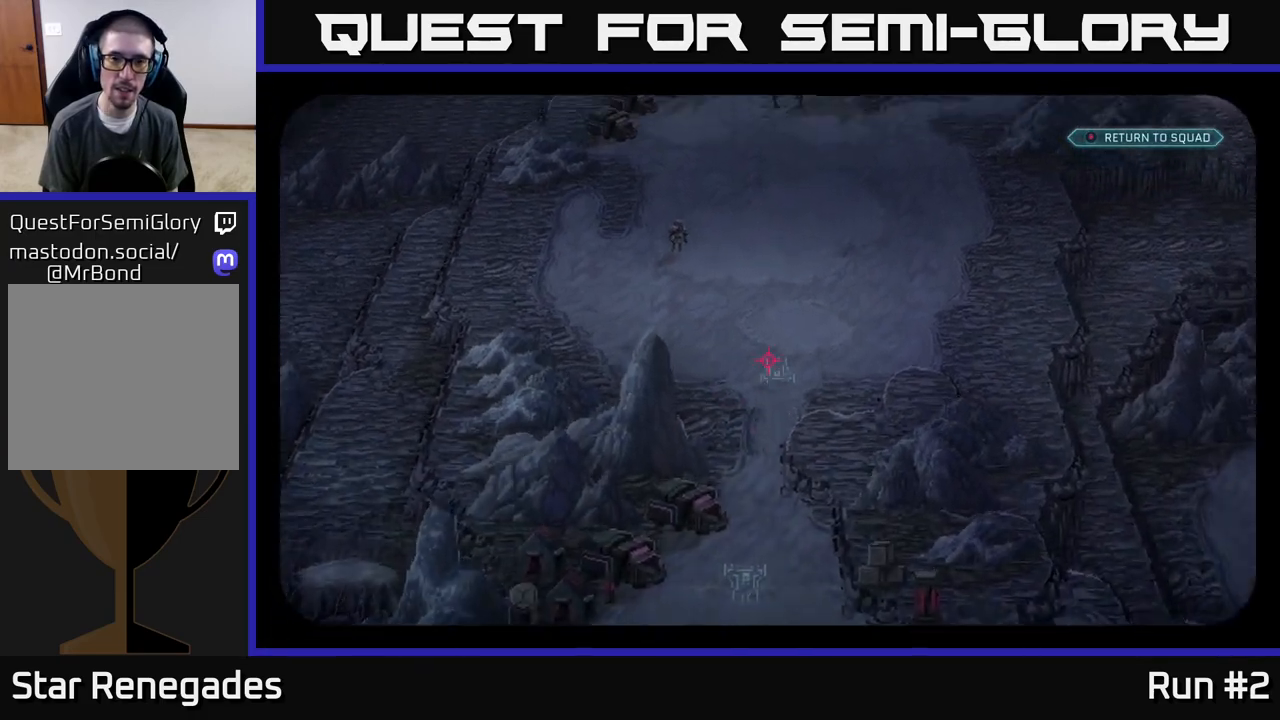
{"buttons": [], "left_stick": "center", "right_stick": "center", "events": [[217, "right_stick", "down-left"], [333, "right_stick", "center"]]}
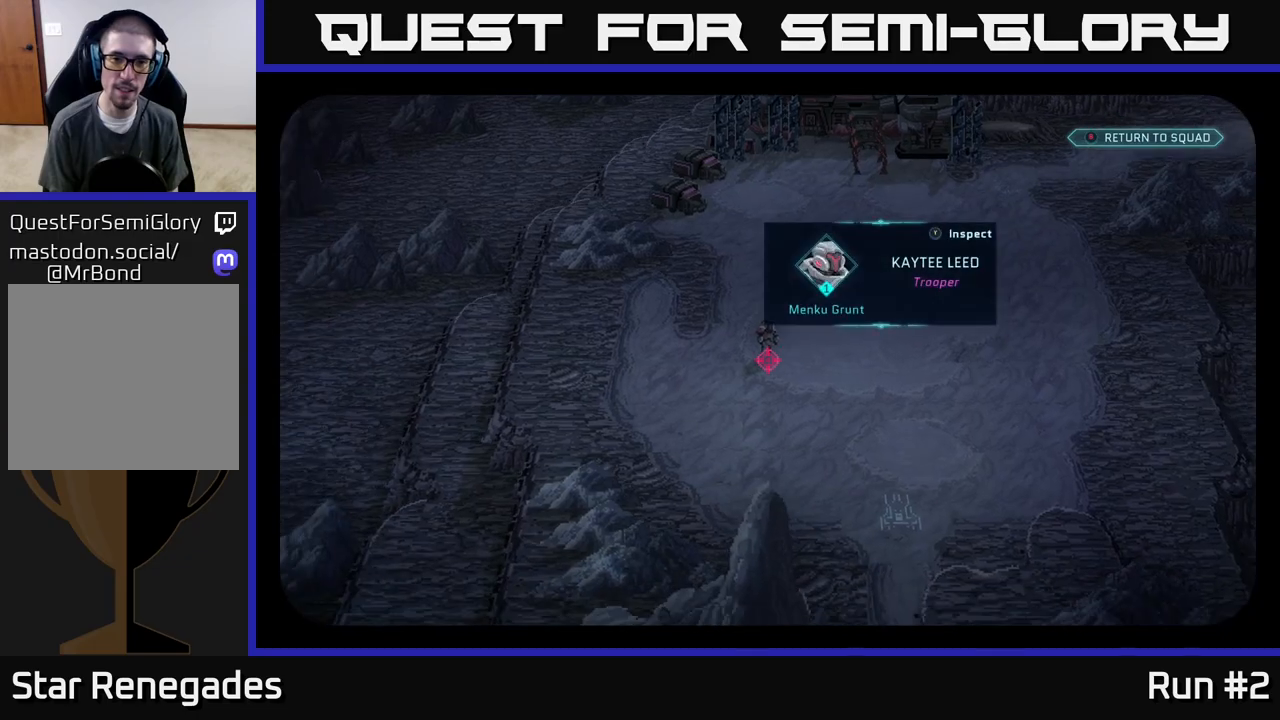
{"buttons": [], "left_stick": "center", "right_stick": "down-right", "events": [[300, "right_stick", "down-right"]]}
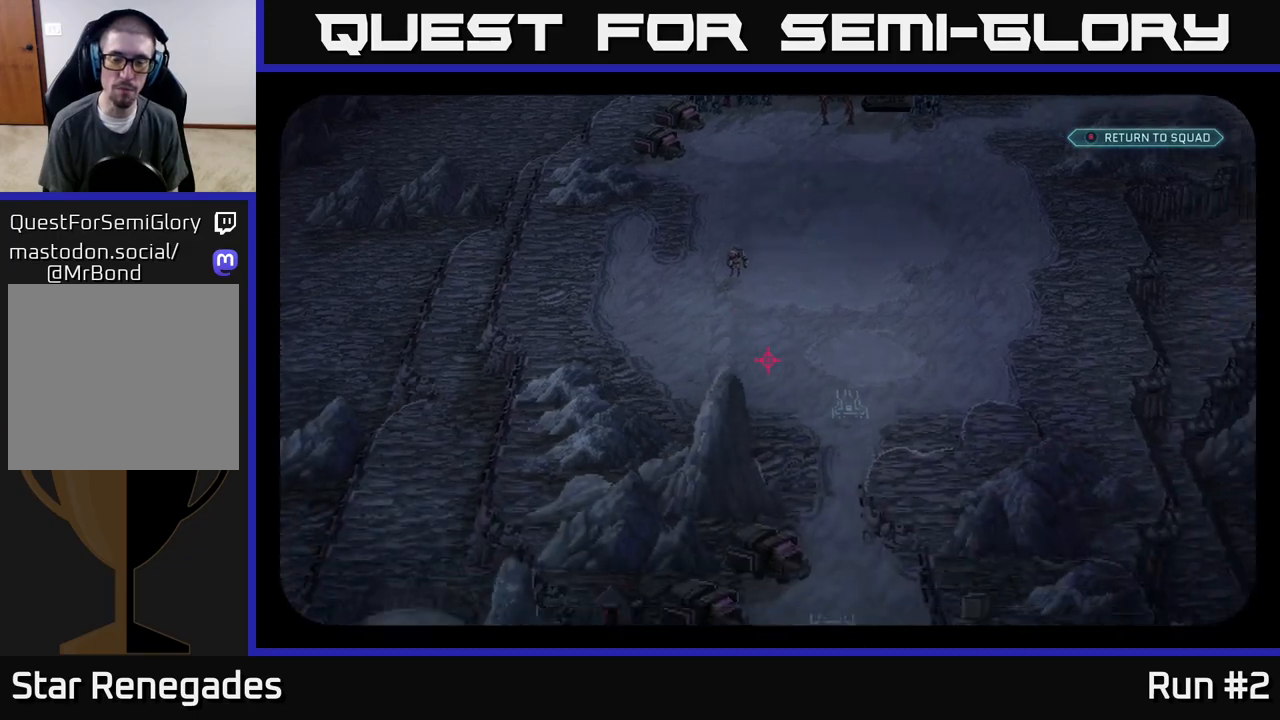
{"buttons": [], "left_stick": "center", "right_stick": "down-left", "events": [[50, "right_stick", "right"], [300, "right_stick", "down"], [450, "right_stick", "down-left"]]}
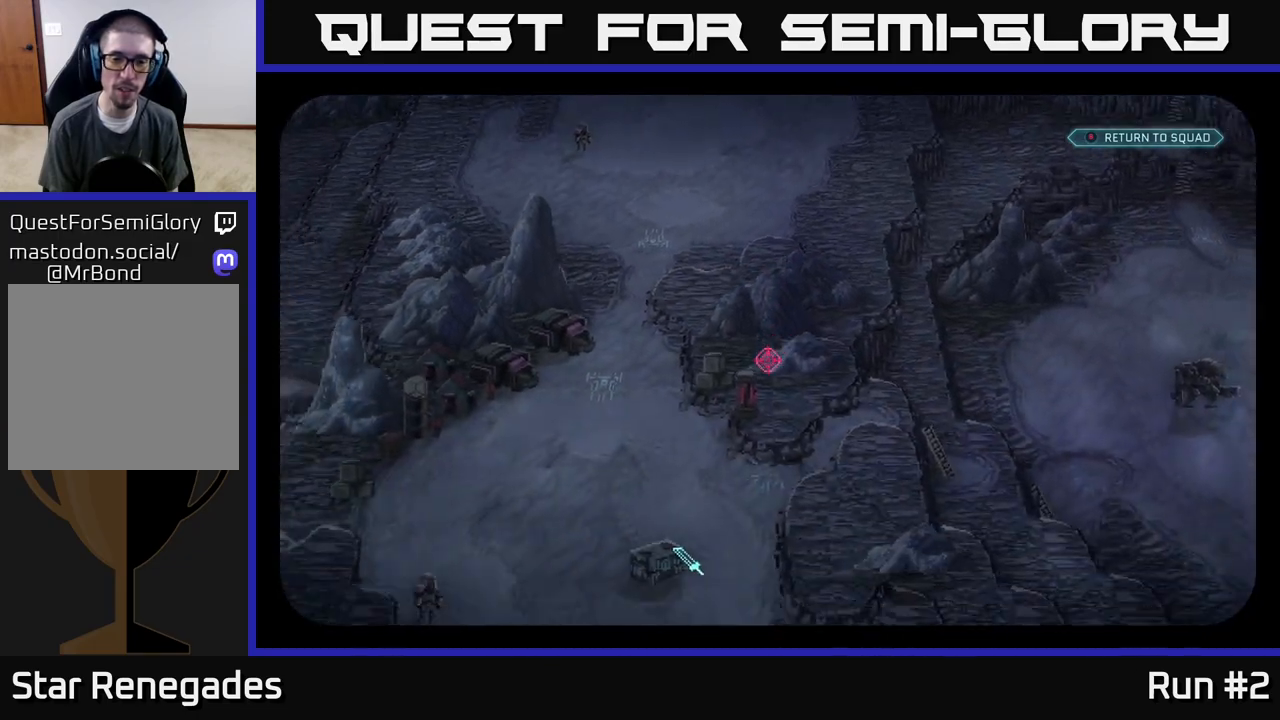
{"buttons": [], "left_stick": "center", "right_stick": "center", "events": [[117, "right_stick", "center"]]}
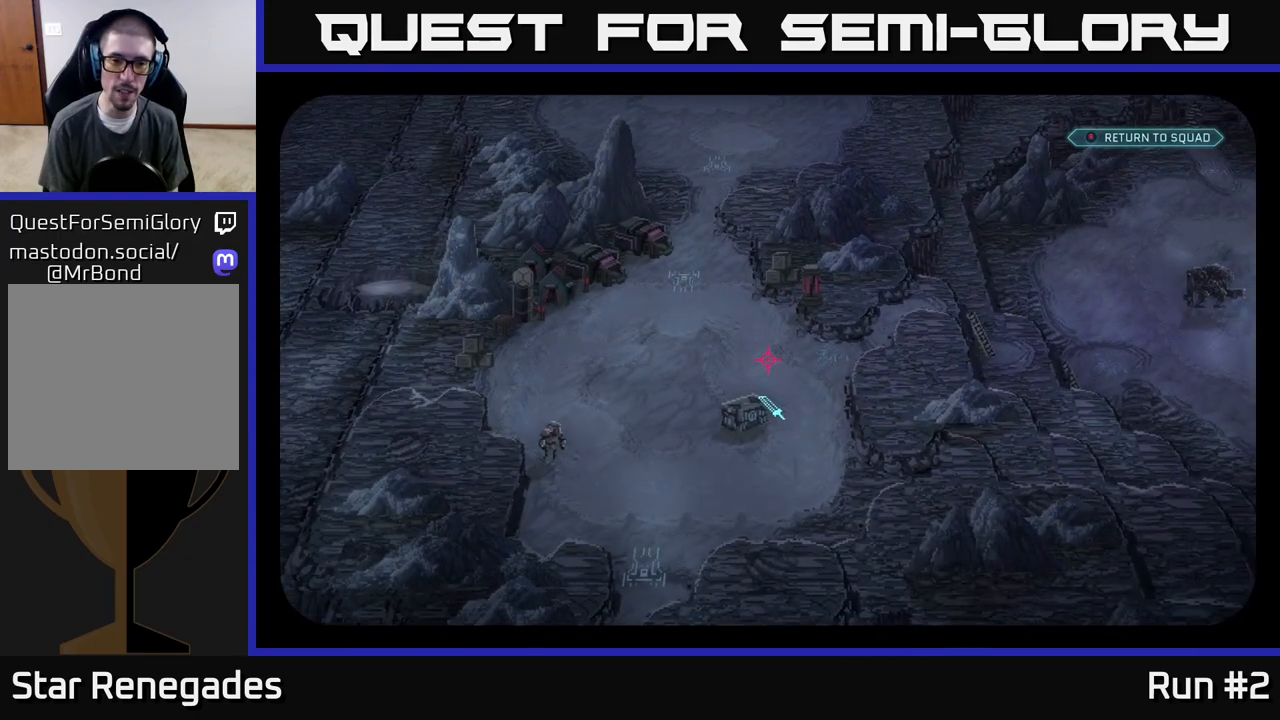
{"buttons": [], "left_stick": "center", "right_stick": "center", "events": [[83, "right_stick", "down"], [167, "right_stick", "center"]]}
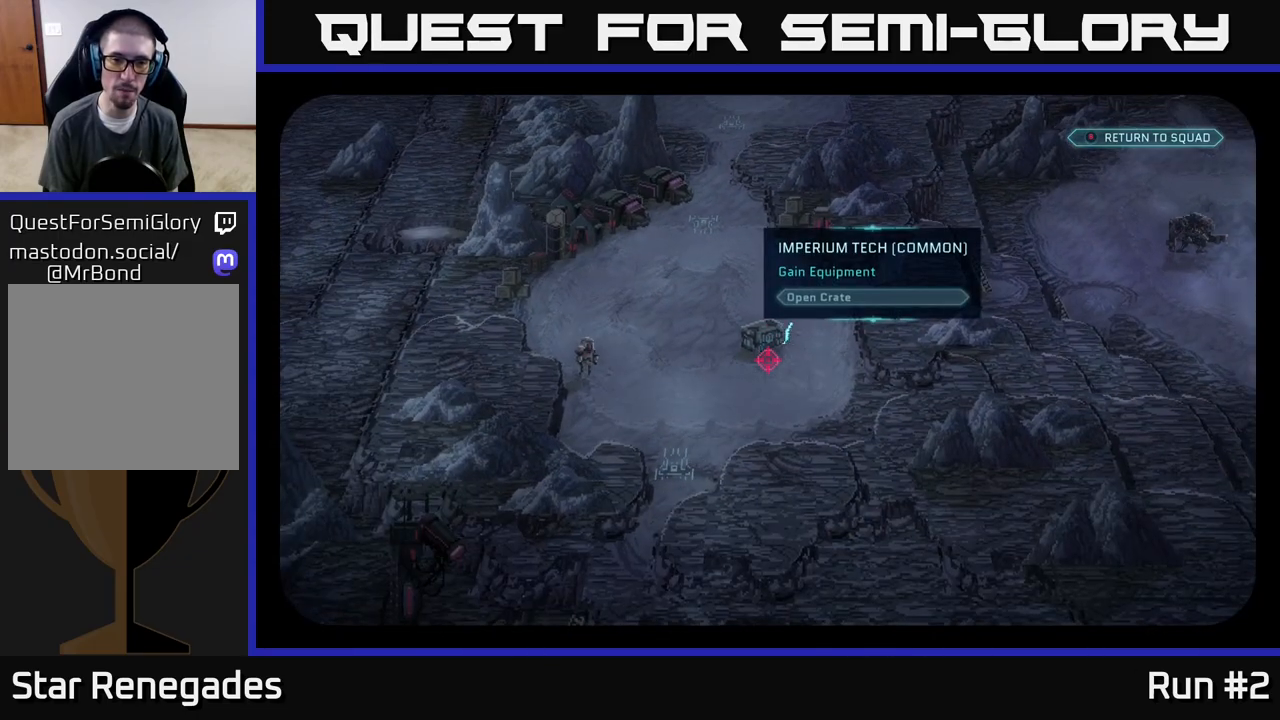
{"buttons": [], "left_stick": "center", "right_stick": "center", "events": [[267, "right_stick", "left"], [500, "right_stick", "center"]]}
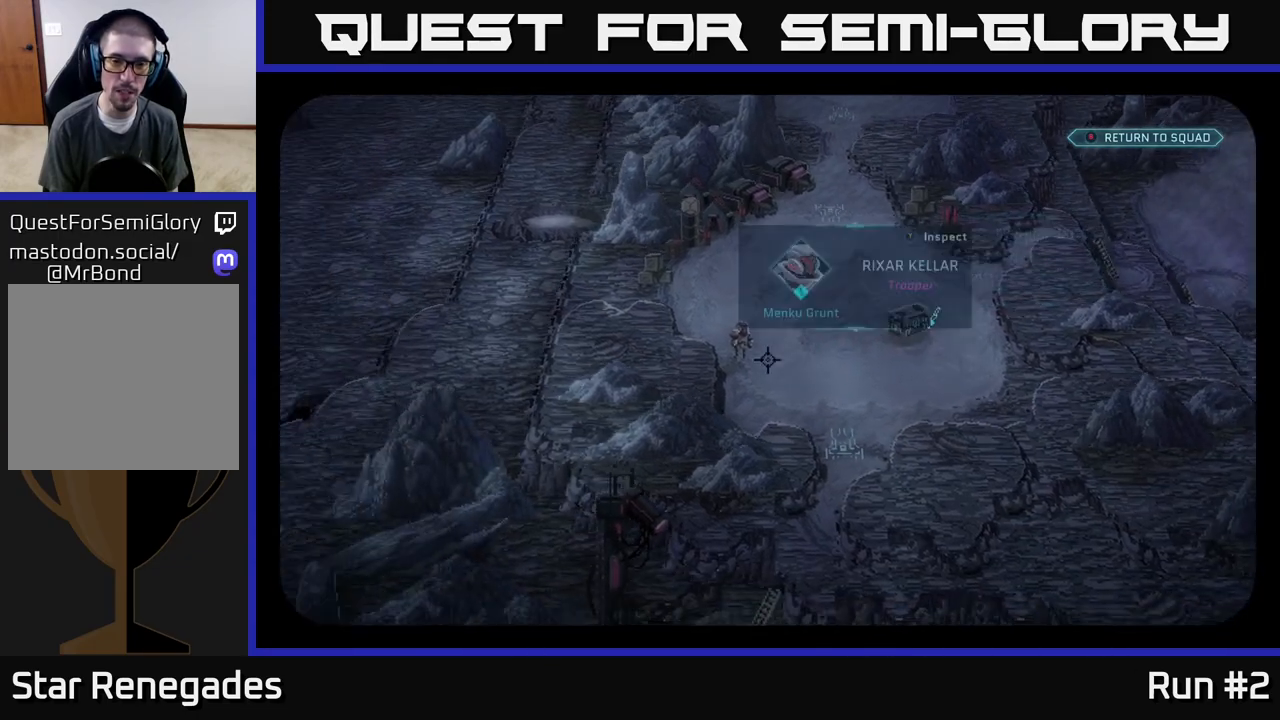
{"buttons": [], "left_stick": "center", "right_stick": "center", "events": [[150, "right_stick", "up-right"], [317, "right_stick", "center"], [400, "B", "down"], [483, "B", "up"]]}
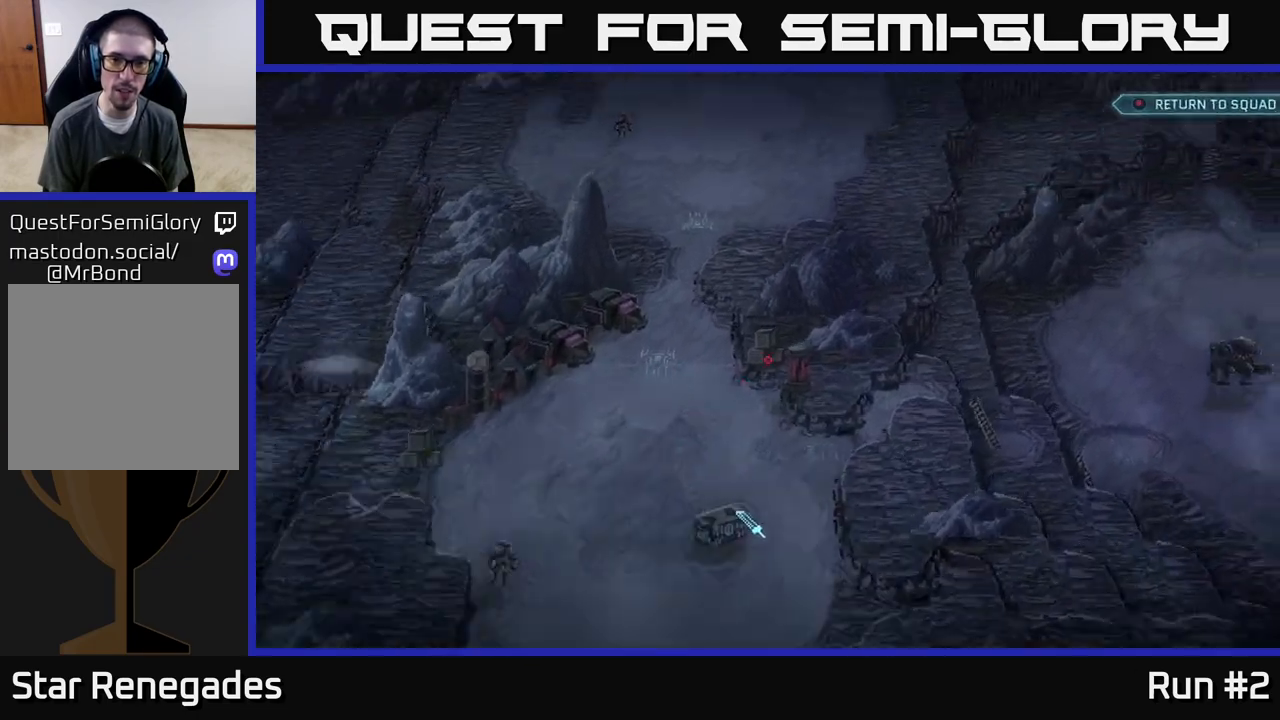
{"buttons": [], "left_stick": "up-left", "right_stick": "center", "events": [[350, "left_stick", "up-left"]]}
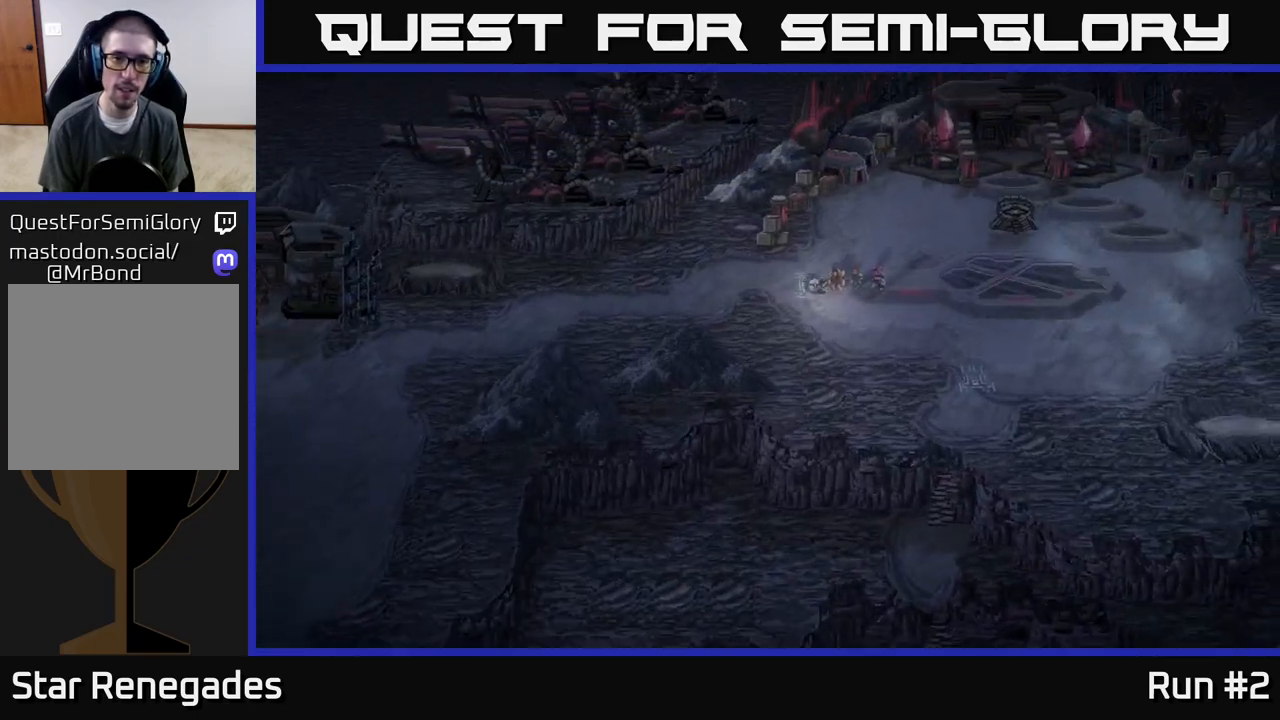
{"buttons": [], "left_stick": "left", "right_stick": "center", "events": [[50, "left_stick", "center"], [217, "A", "down"], [217, "left_stick", "left"], [317, "A", "up"], [367, "A", "down"], [450, "A", "up"]]}
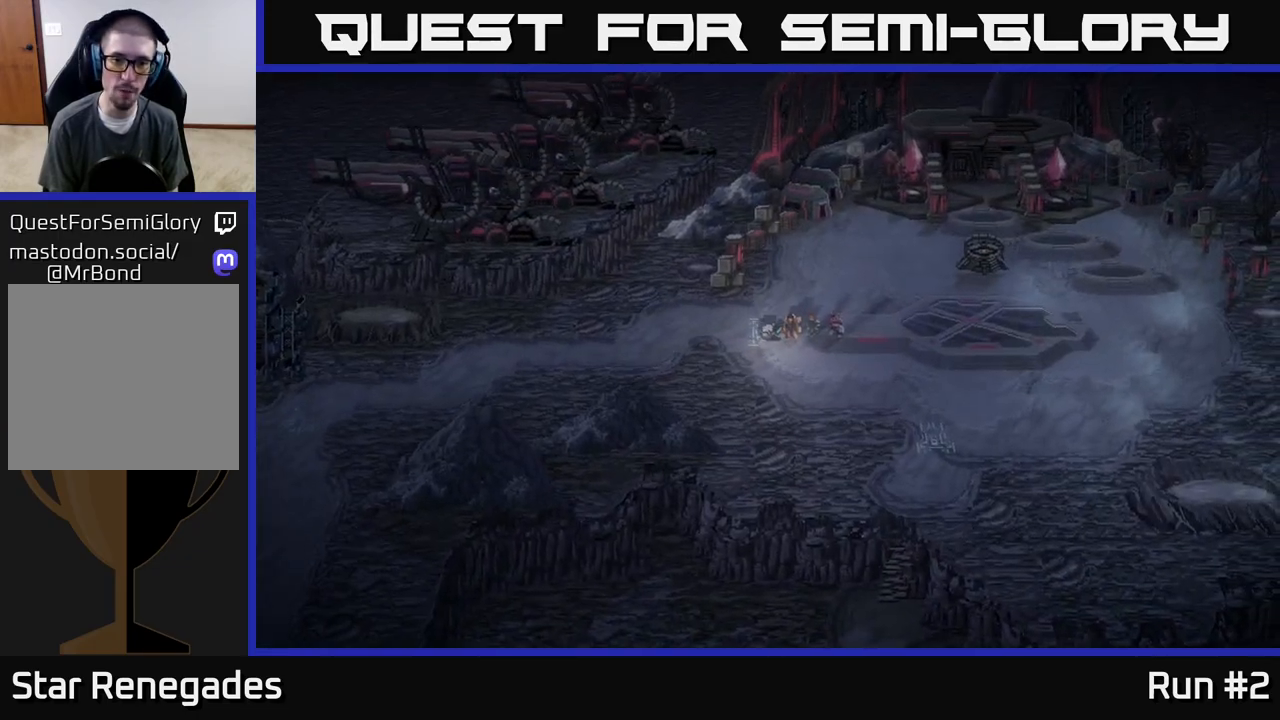
{"buttons": [], "left_stick": "center", "right_stick": "center", "events": [[33, "A", "down"], [67, "left_stick", "center"], [117, "A", "up"], [183, "A", "down"], [267, "A", "up"]]}
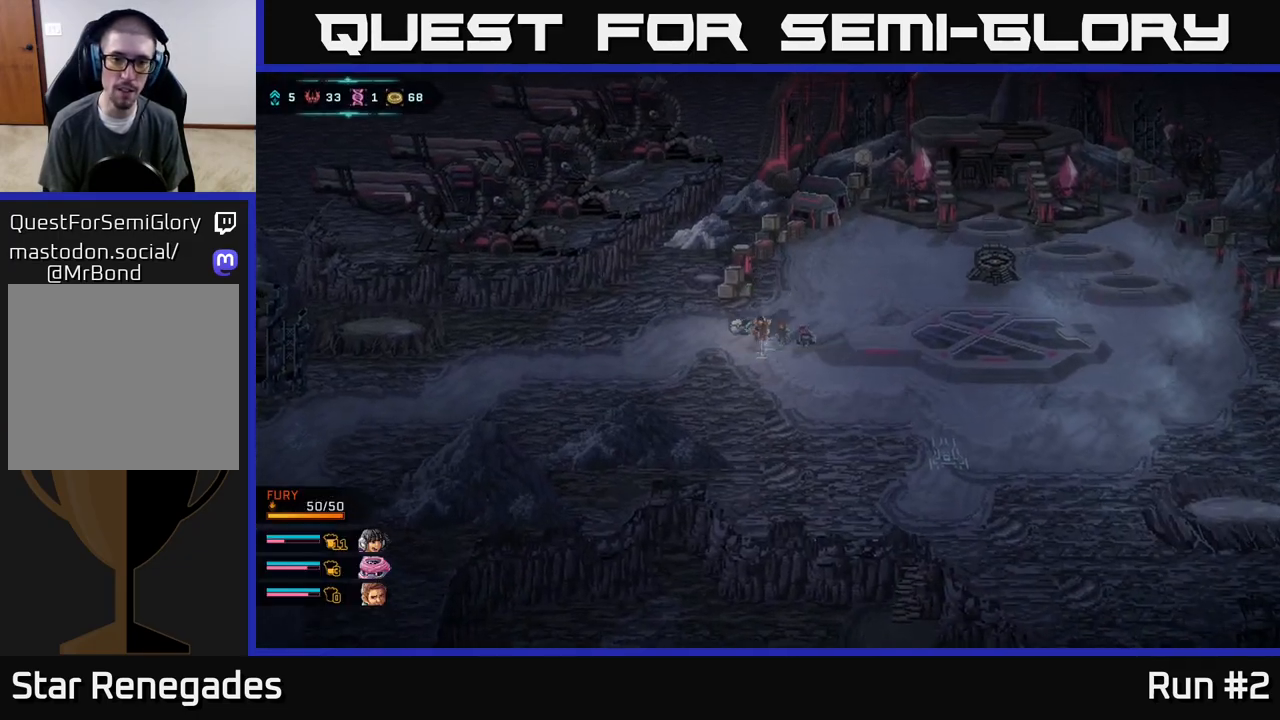
{"buttons": [], "left_stick": "center", "right_stick": "center", "events": [[83, "left_stick", "left"], [233, "right_stick", "left"], [283, "right_stick", "down-left"], [300, "left_stick", "center"], [433, "right_stick", "center"]]}
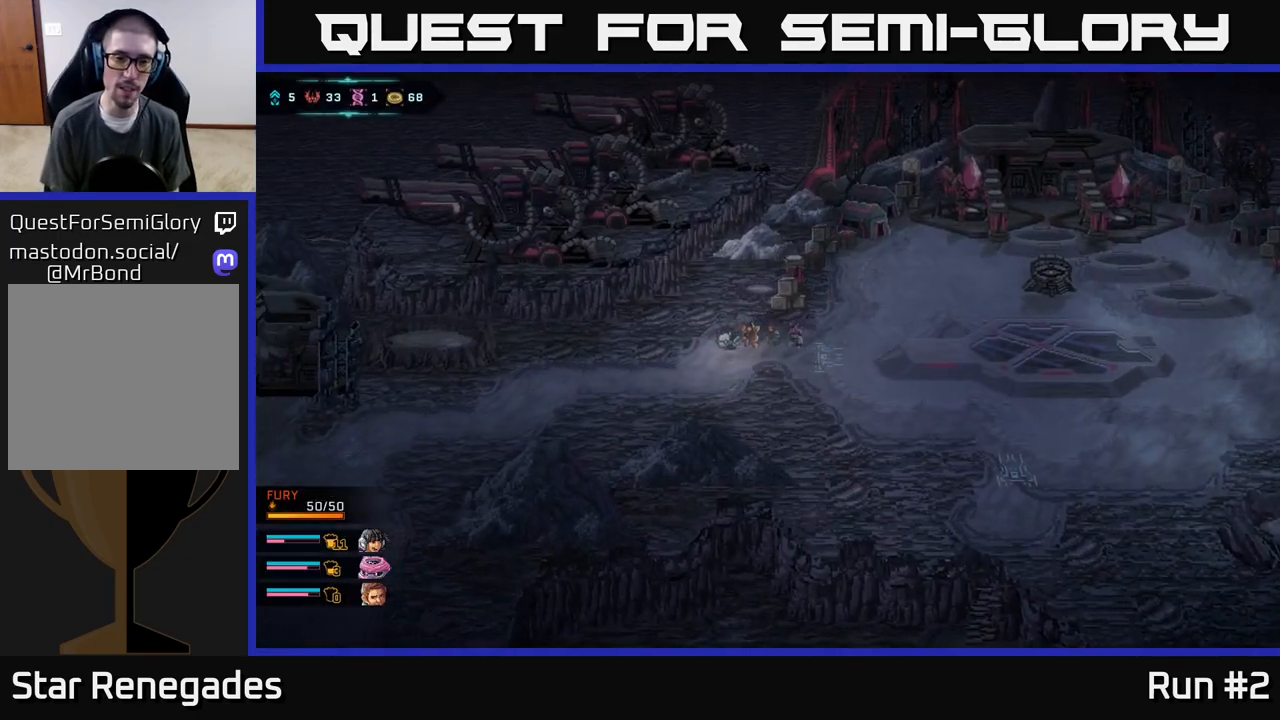
{"buttons": [], "left_stick": "left", "right_stick": "center", "events": [[450, "left_stick", "left"]]}
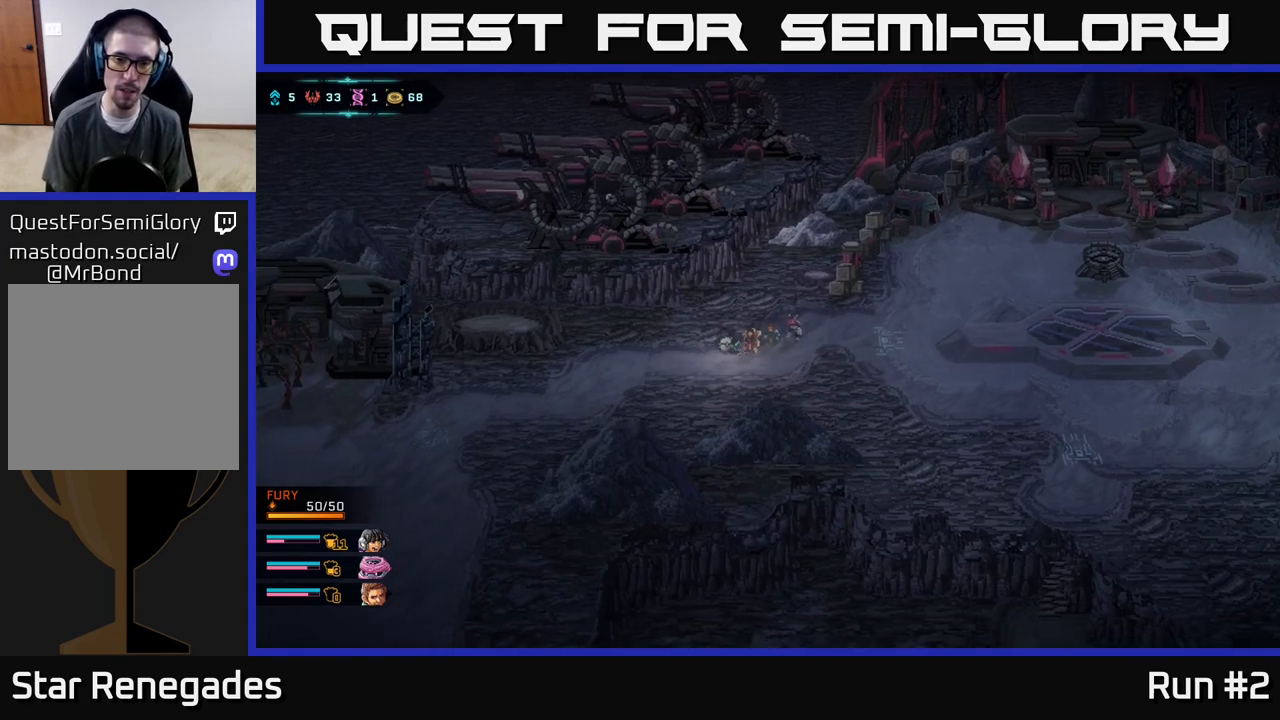
{"buttons": [], "left_stick": "center", "right_stick": "down-left", "events": [[233, "left_stick", "center"], [233, "right_stick", "left"], [300, "right_stick", "down-left"]]}
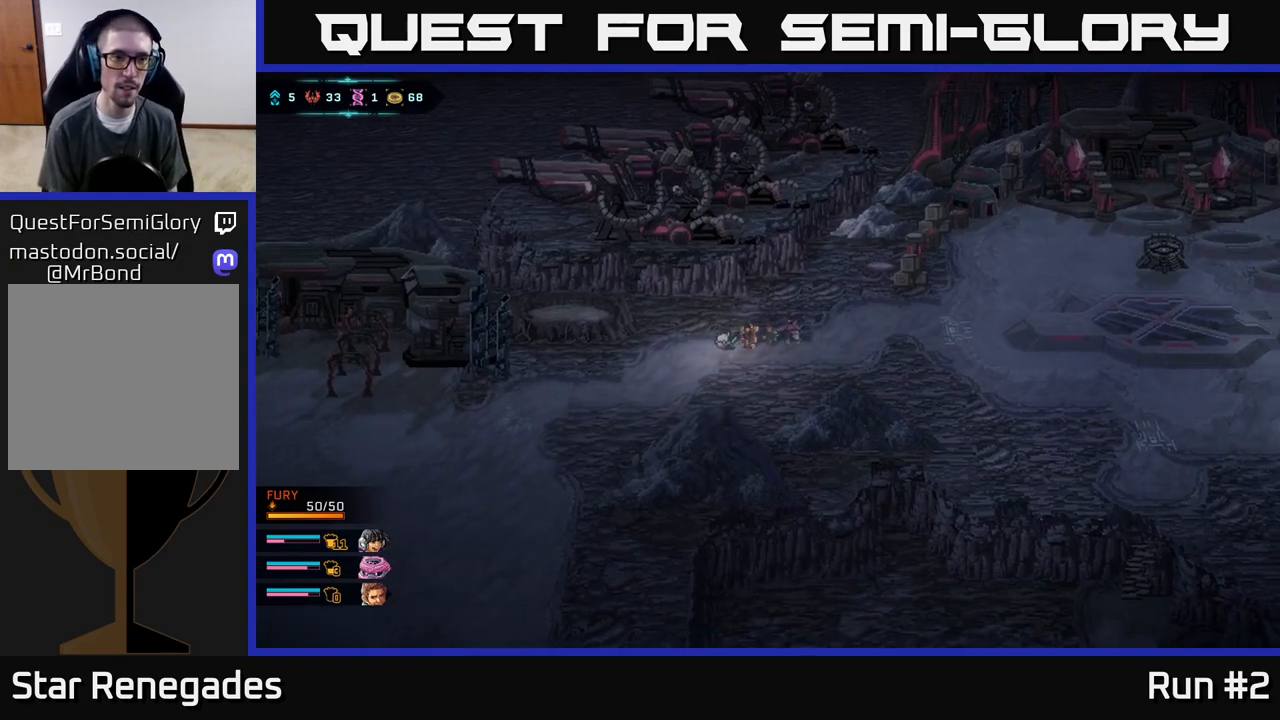
{"buttons": [], "left_stick": "center", "right_stick": "center", "events": [[17, "right_stick", "center"]]}
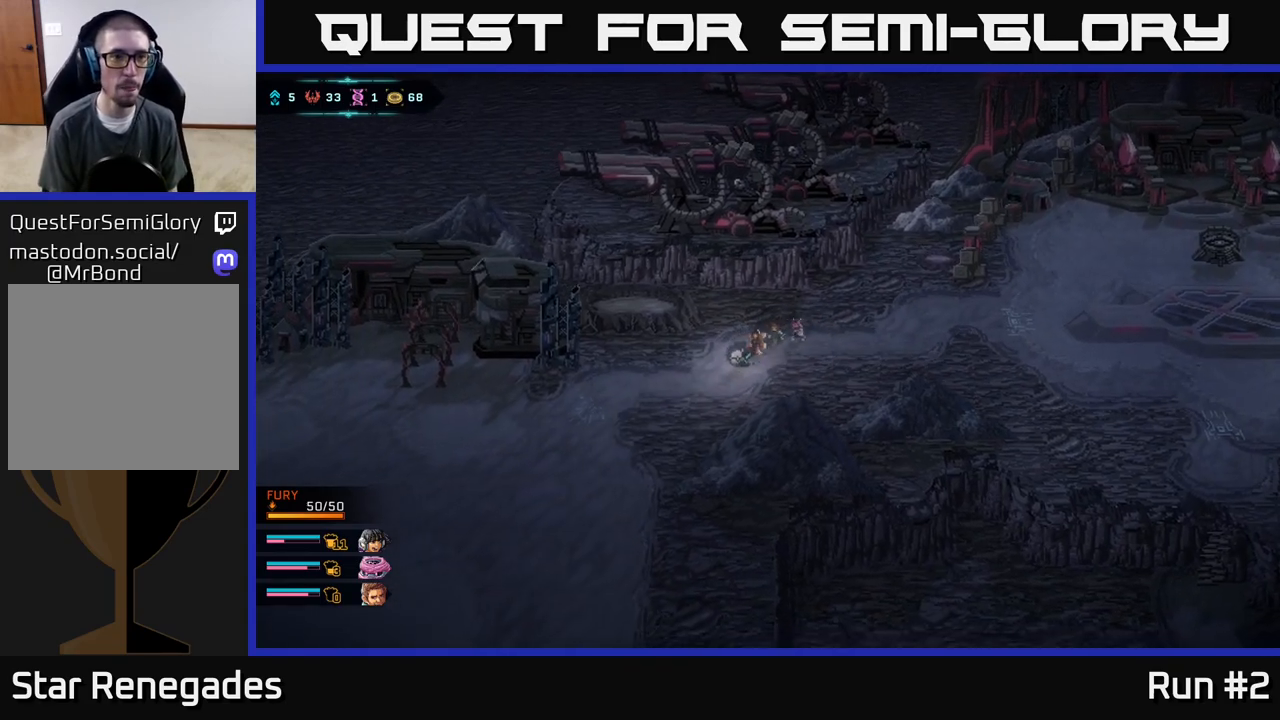
{"buttons": [], "left_stick": "down-left", "right_stick": "center", "events": [[417, "left_stick", "down-left"]]}
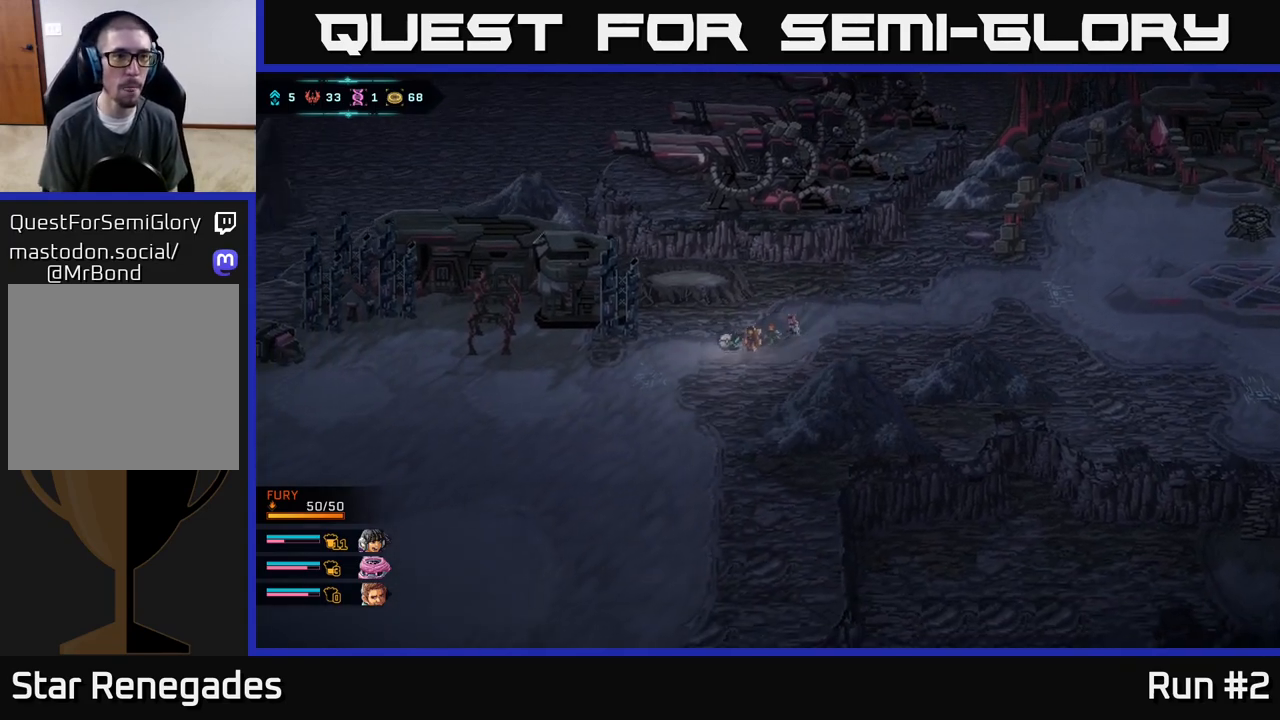
{"buttons": [], "left_stick": "center", "right_stick": "center", "events": [[233, "left_stick", "center"]]}
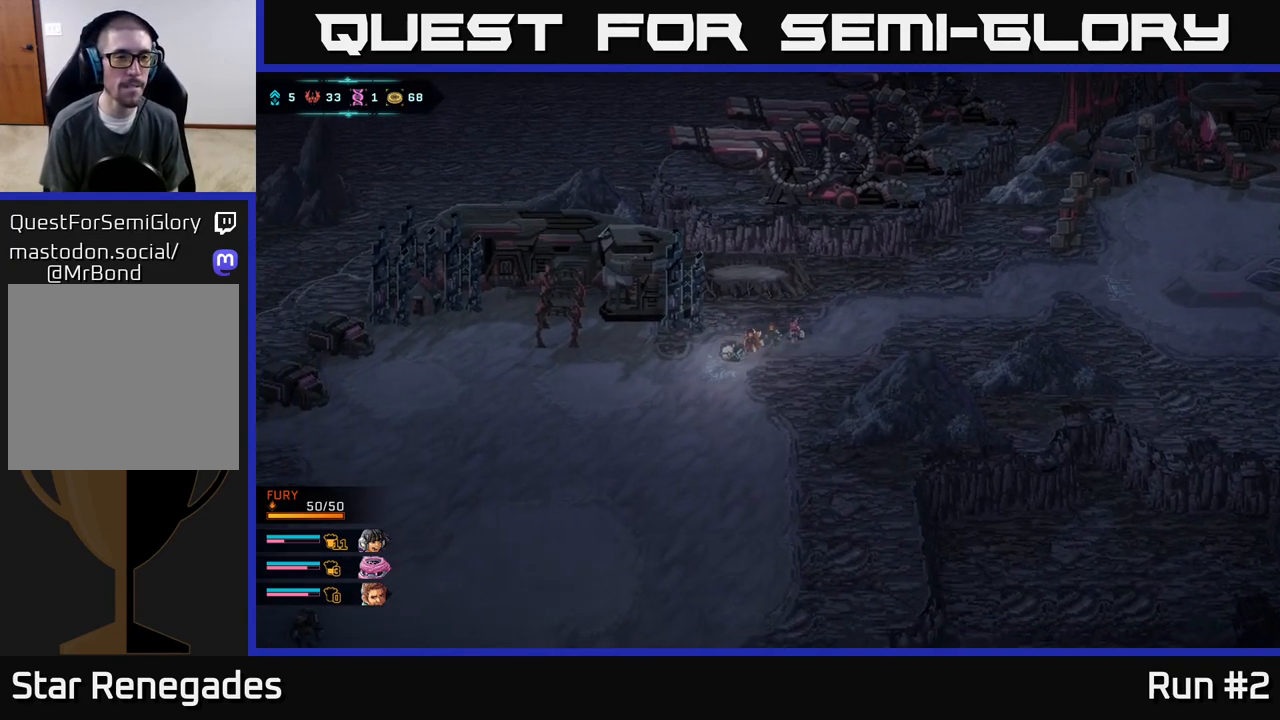
{"buttons": [], "left_stick": "down-left", "right_stick": "down-left", "events": [[183, "left_stick", "down-left"], [333, "right_stick", "down-left"]]}
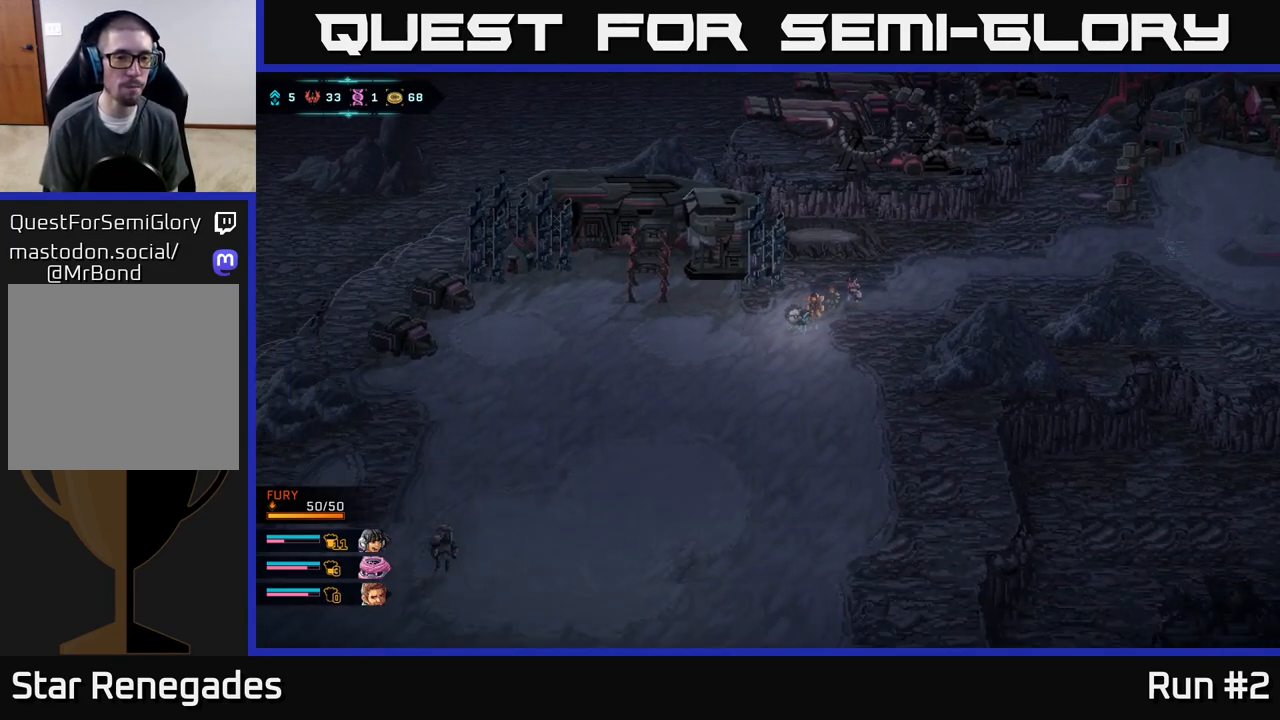
{"buttons": [], "left_stick": "down-left", "right_stick": "center", "events": [[33, "left_stick", "center"], [117, "right_stick", "center"], [233, "left_stick", "down-left"]]}
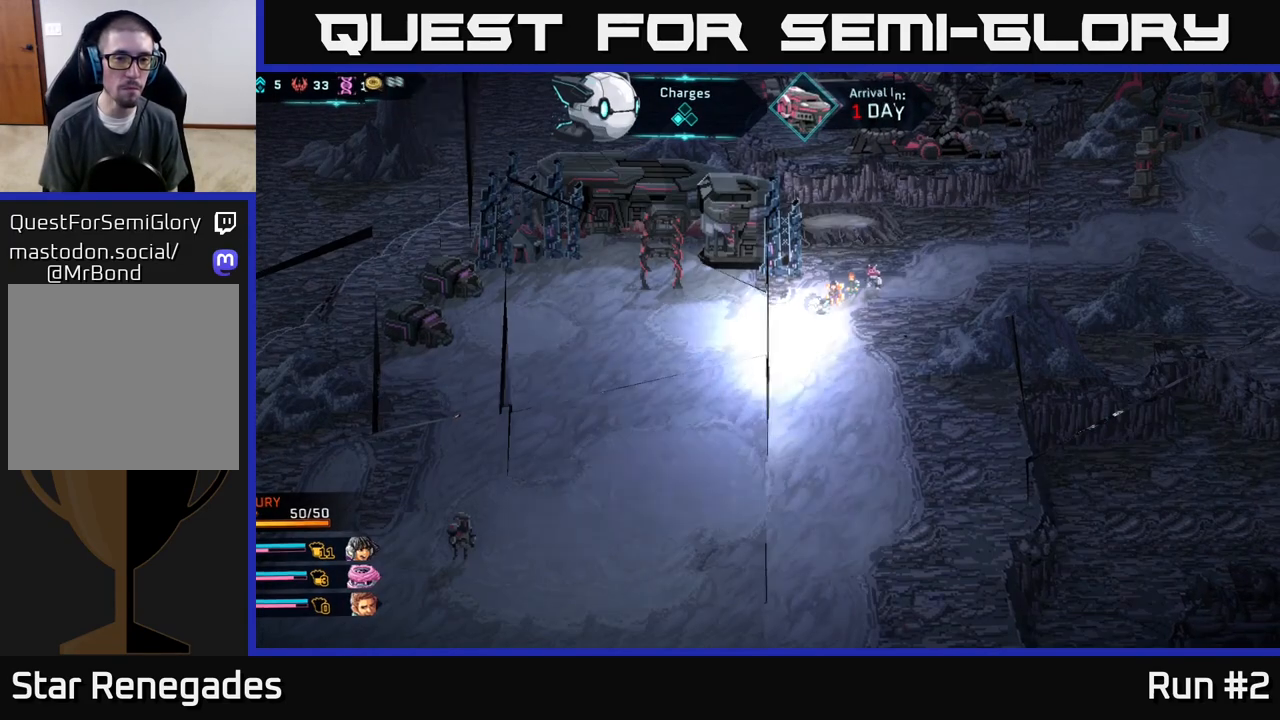
{"buttons": [], "left_stick": "center", "right_stick": "center", "events": [[17, "left_stick", "center"]]}